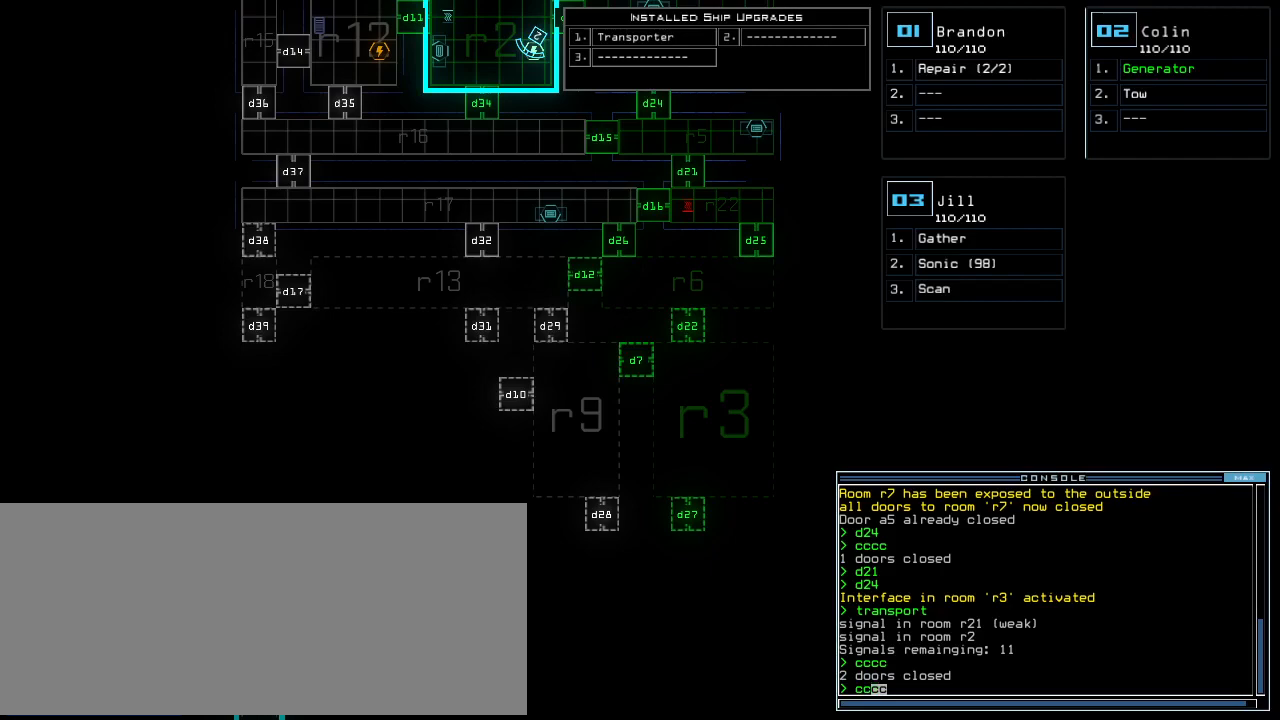
Gameplay with keyboard; each line is a JSON object with the keys held at the frame after it. "events" lists presses ("down") and releases ("up") of ".", "0", "1", "2", "3", "4", "5", "6", "7", "8", "9", "a", "b", "backspace", "c", "caps_lock", "comma", "ctrl_l", "ctrl_r", "d", "down", "e", "equals", "escape", "f", "f8", "g", "h", "i", "j", "k", "l", "left", "m", "minus", "n", "o", "p", "q", "quote", "r", "return", "right", "s", "semicolon", "shift_l", "shift_r", "space", "t", "tab", "tilde", "u", "up", "v", "w", "x", "y" and "z" between this image and that frame as [ms after this image, input, new state], when the widget could be followed in between. No other keys are recorded. Mouse input is not recorded. Not read: other_keys.
{"keys": [], "events": [[80, "up", "down"], [280, "up", "up"]]}
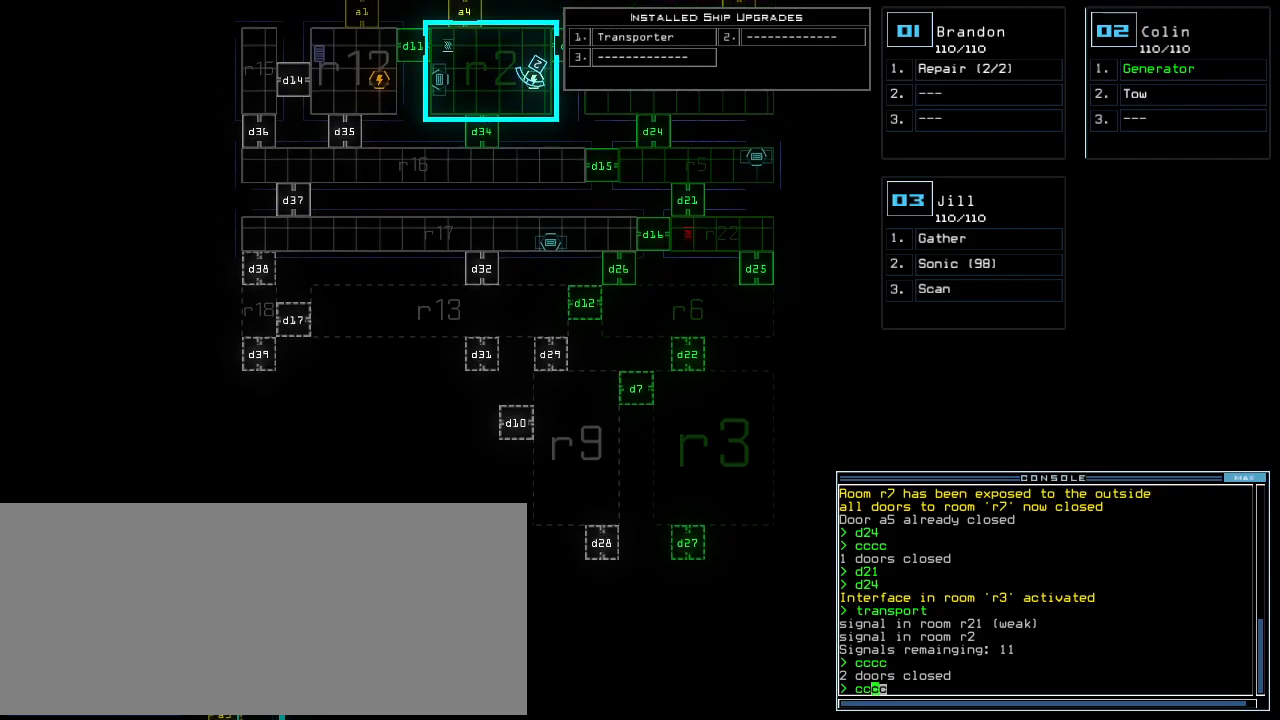
{"keys": [], "events": [[80, "right", "down"], [180, "right", "up"], [300, "down", "down"], [460, "down", "up"]]}
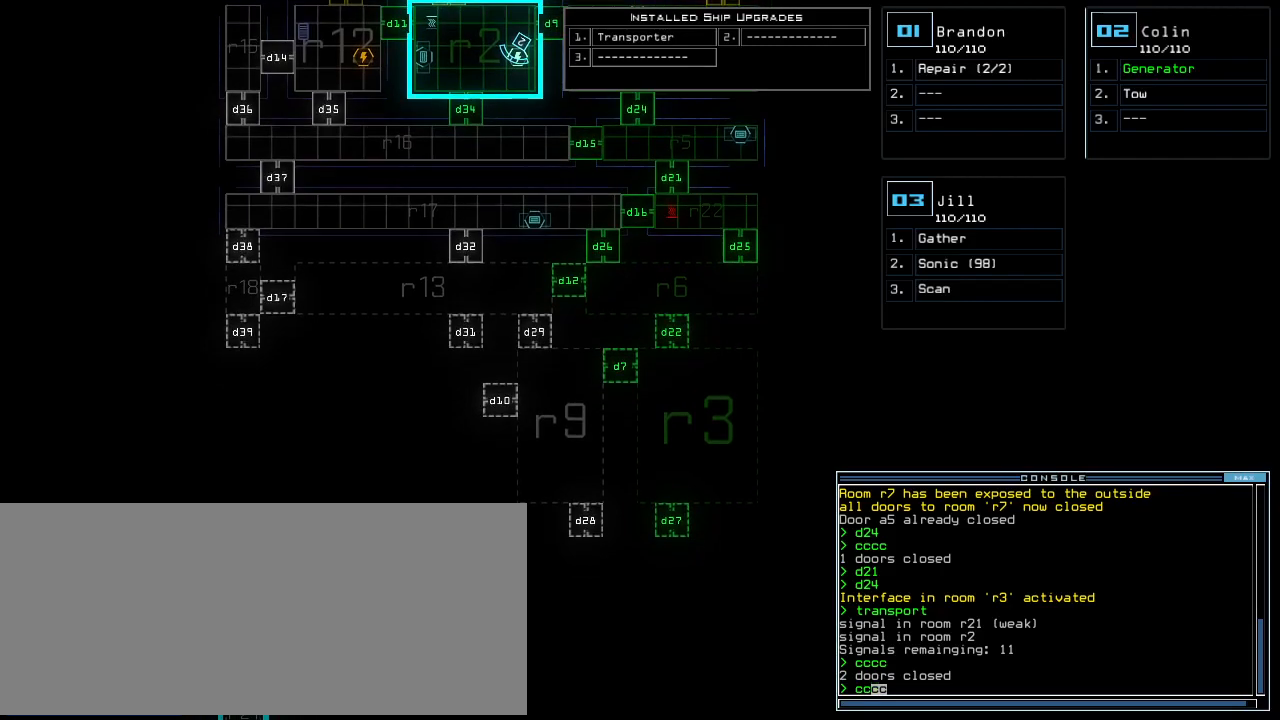
{"keys": [], "events": []}
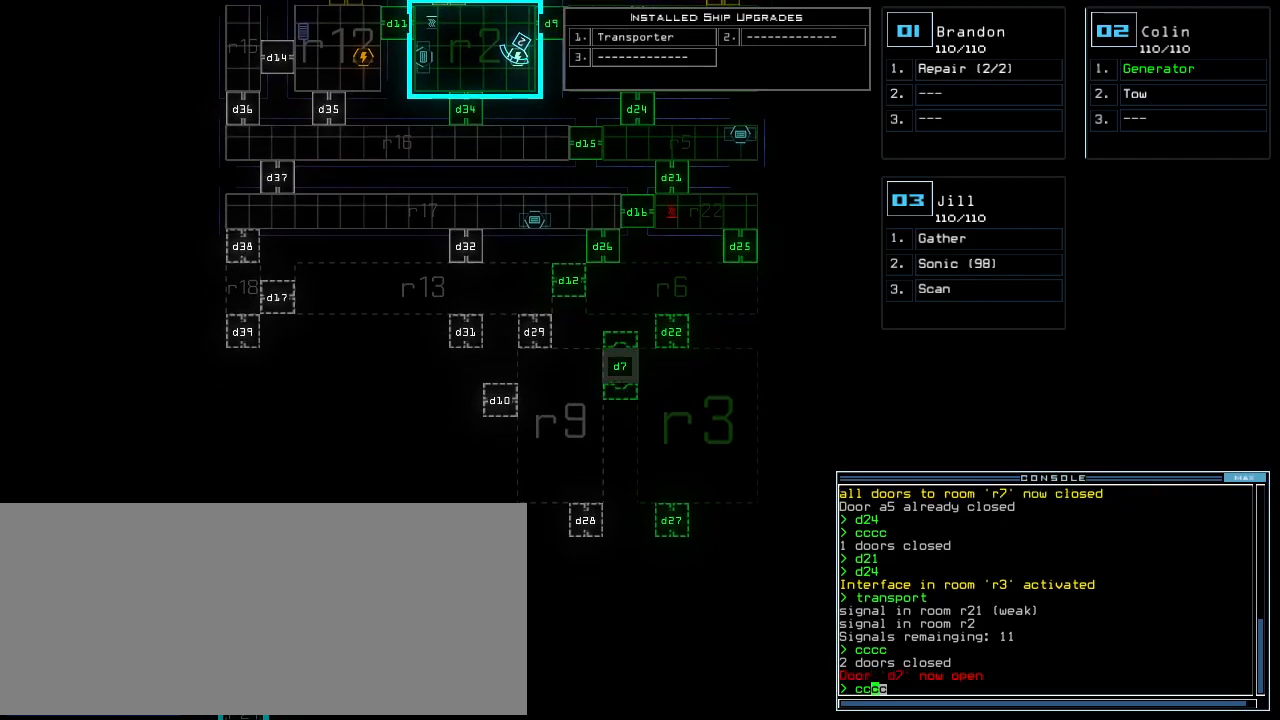
{"keys": [], "events": [[380, "return", "down"], [440, "return", "up"]]}
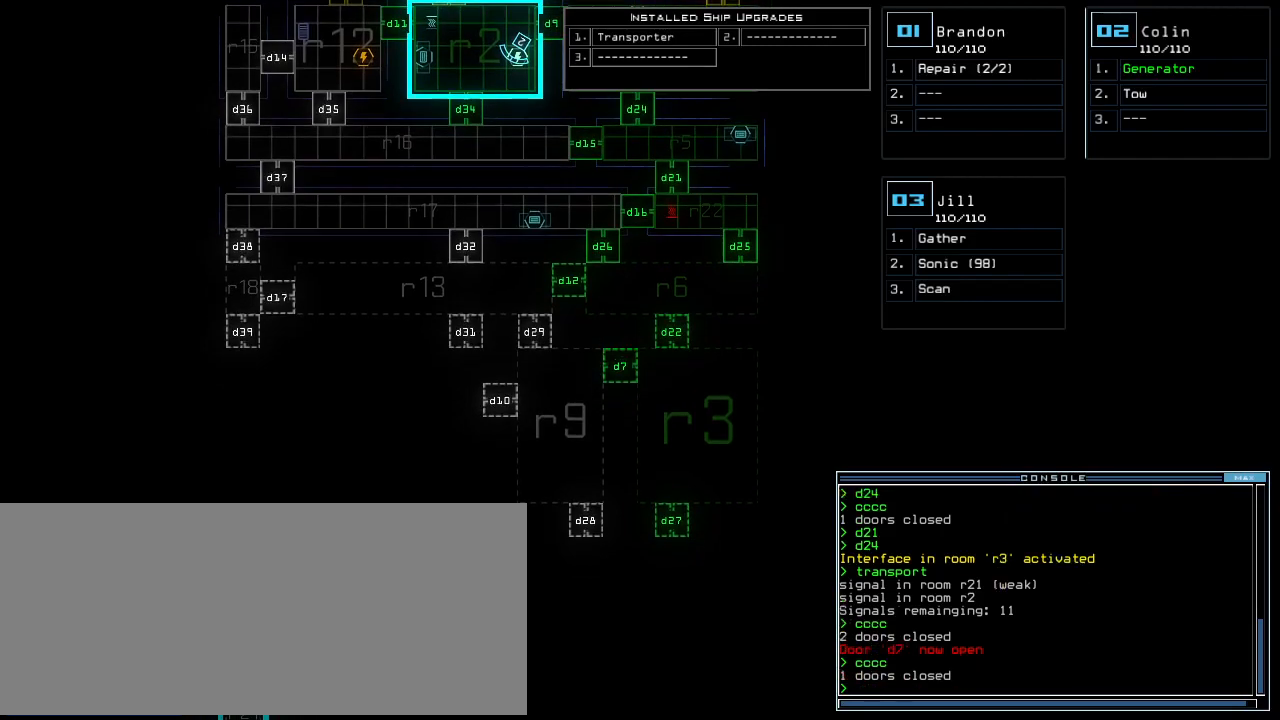
{"keys": [], "events": []}
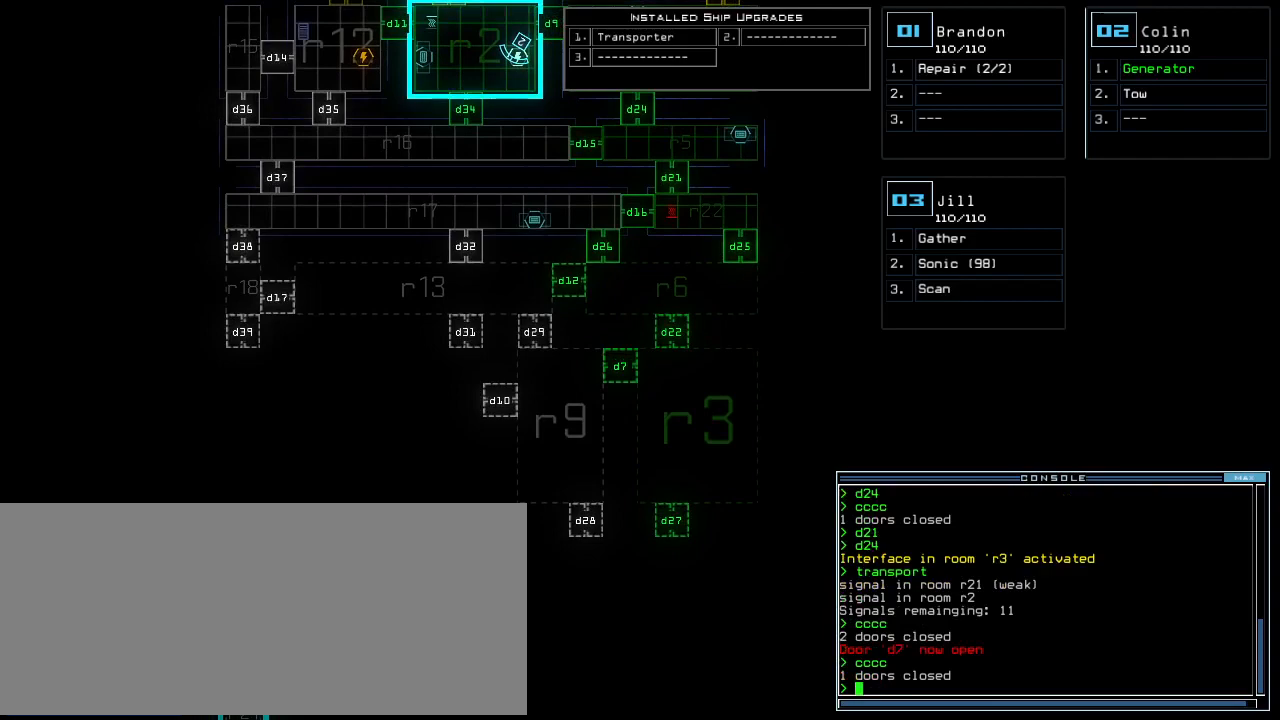
{"keys": ["up"], "events": [[420, "up", "down"]]}
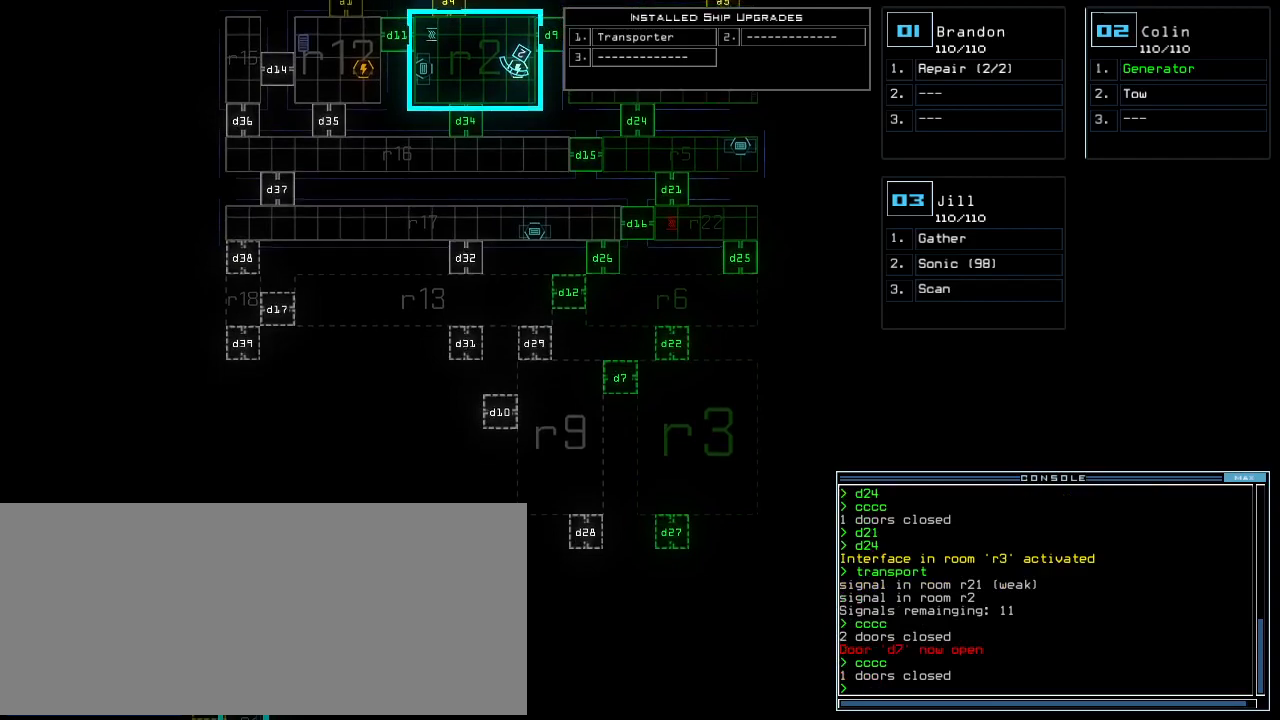
{"keys": [], "events": [[420, "up", "up"]]}